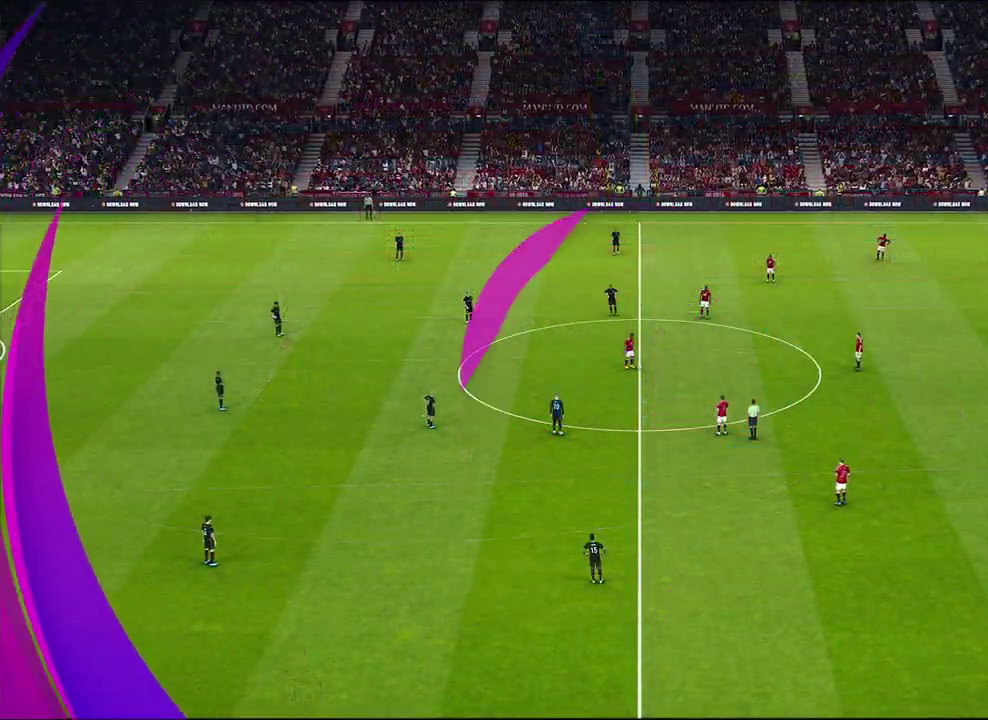
Gameplay with a controller (PlayStation layout); each line is a JSON object with the inputs held at the frame after it (dt_ms = milliseconds from this image to that frame). "events" lists button and stick changes between this image and that frame as [ms after this image, input, new state], when the widget could be followed in between. Not read: R3 right_stick.
{"dt_ms": 300, "buttons": [], "left_stick": "right", "events": [[217, "left_stick", "right"]]}
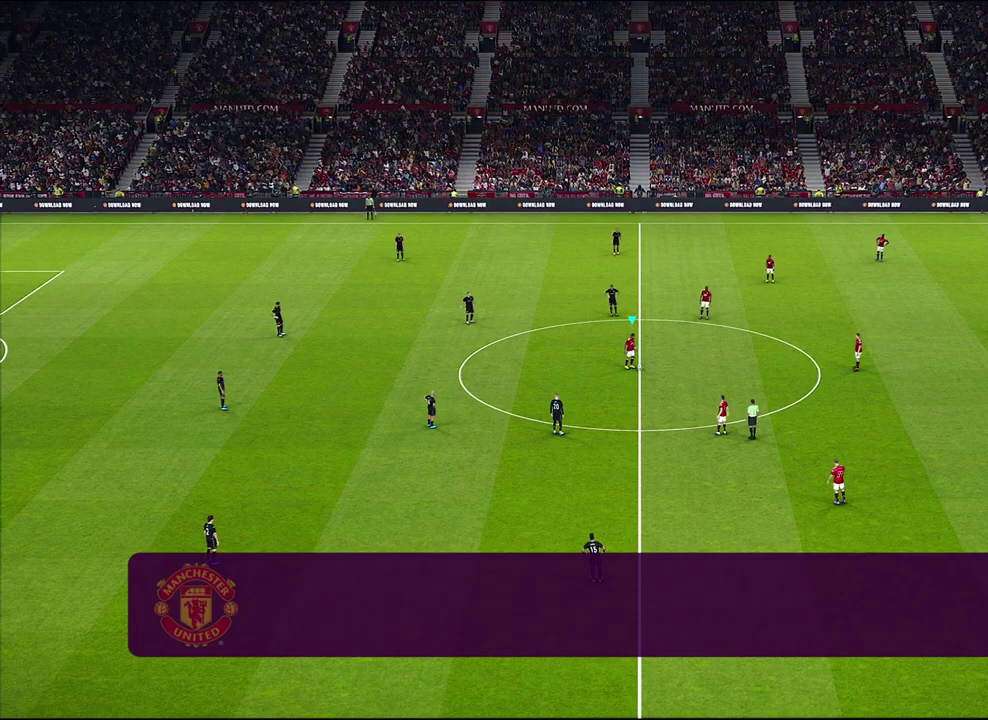
{"dt_ms": 300, "buttons": [], "left_stick": "right", "events": [[17, "CROSS", "down"], [100, "CROSS", "up"], [167, "CROSS", "down"], [267, "CROSS", "up"]]}
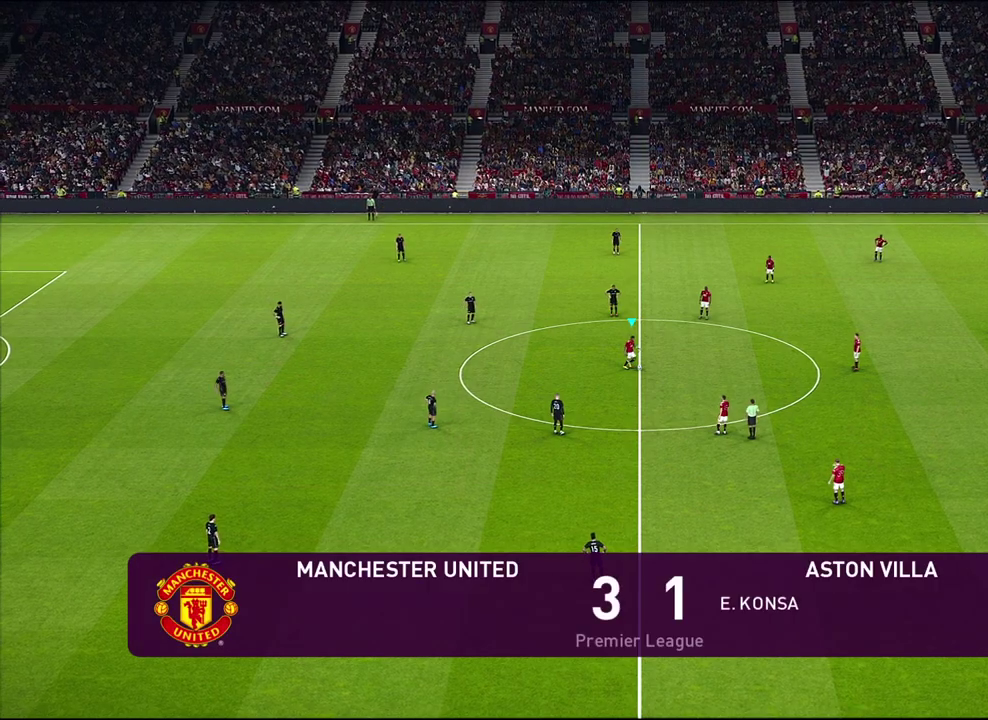
{"dt_ms": 900, "buttons": [], "left_stick": "down", "events": [[33, "CROSS", "down"], [167, "CROSS", "up"], [467, "left_stick", "center"], [833, "left_stick", "down"]]}
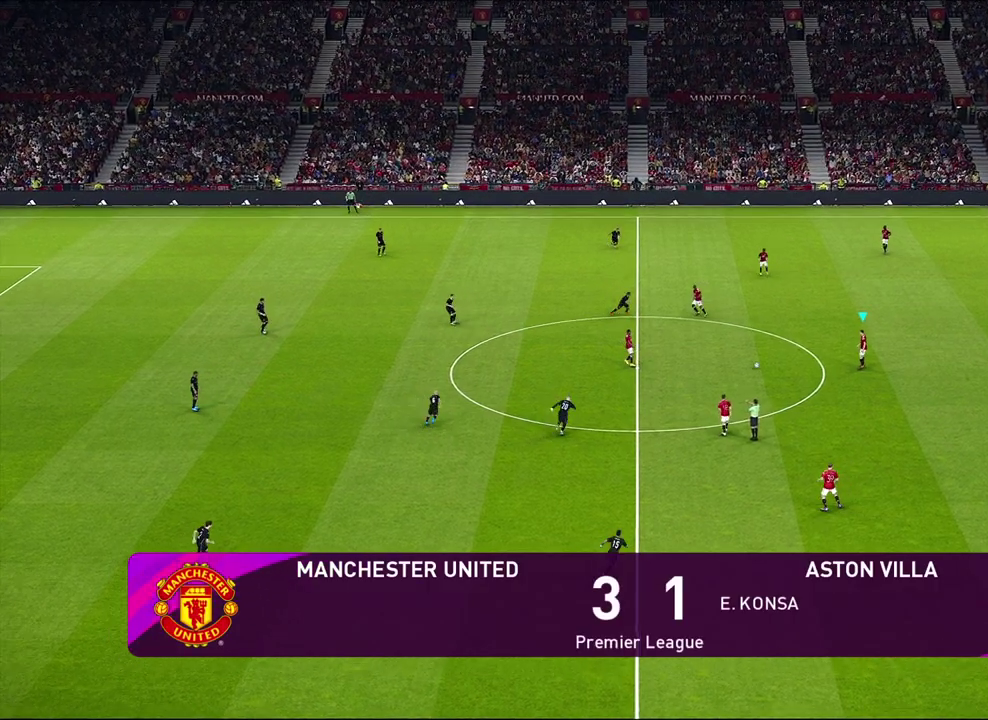
{"dt_ms": 300, "buttons": [], "left_stick": "down", "events": []}
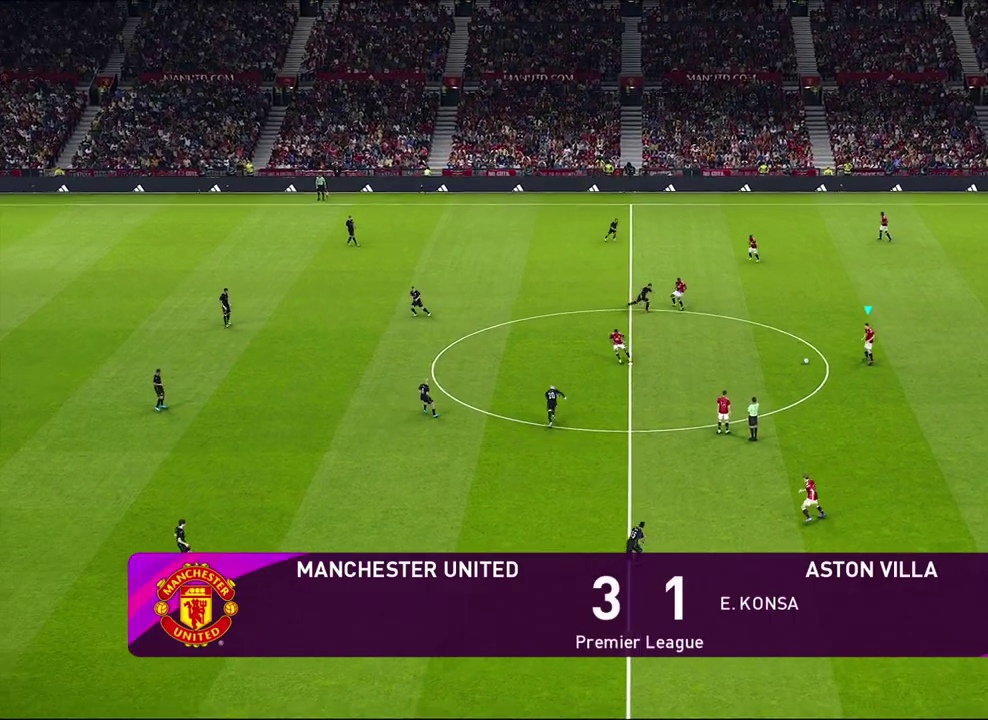
{"dt_ms": 500, "buttons": [], "left_stick": "down", "events": []}
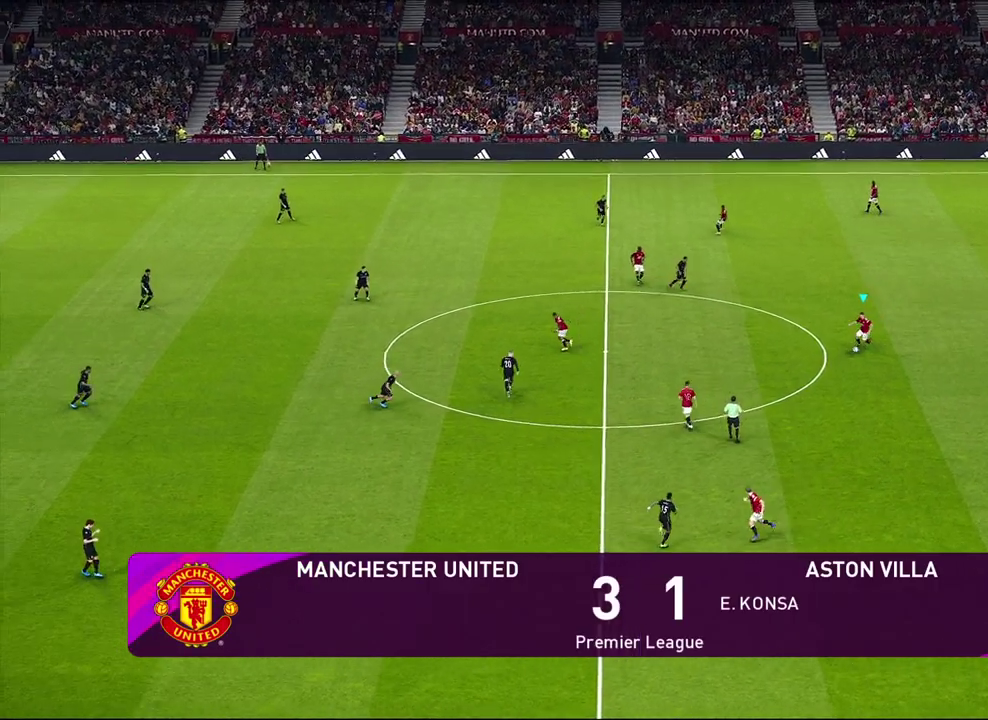
{"dt_ms": 700, "buttons": [], "left_stick": "down-left", "events": [[117, "left_stick", "down-left"]]}
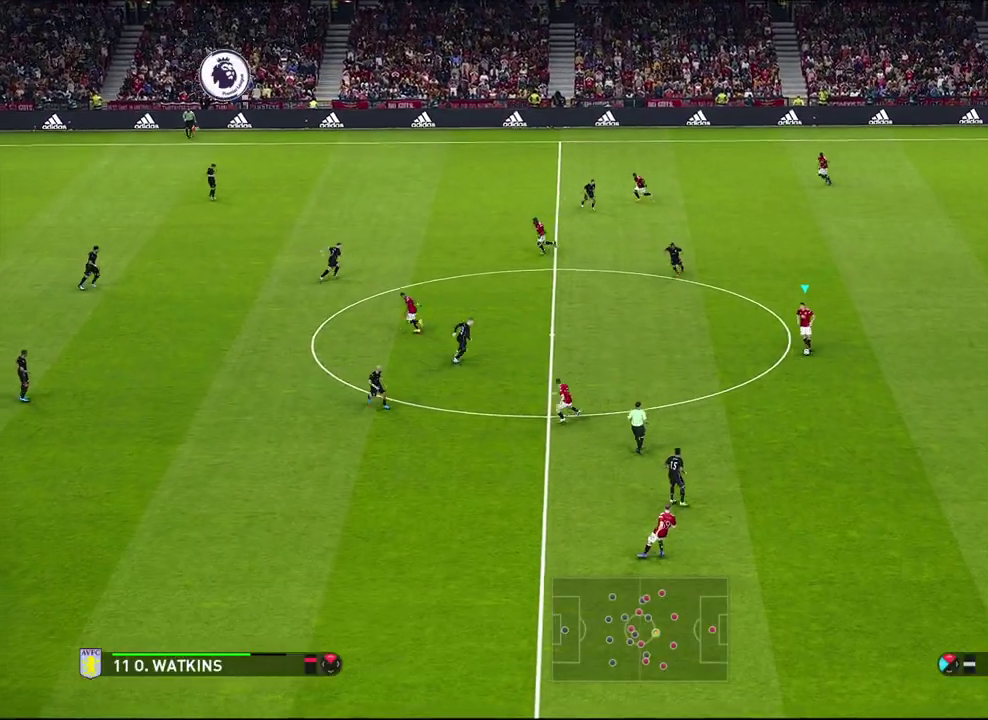
{"dt_ms": 300, "buttons": [], "left_stick": "down-left", "events": []}
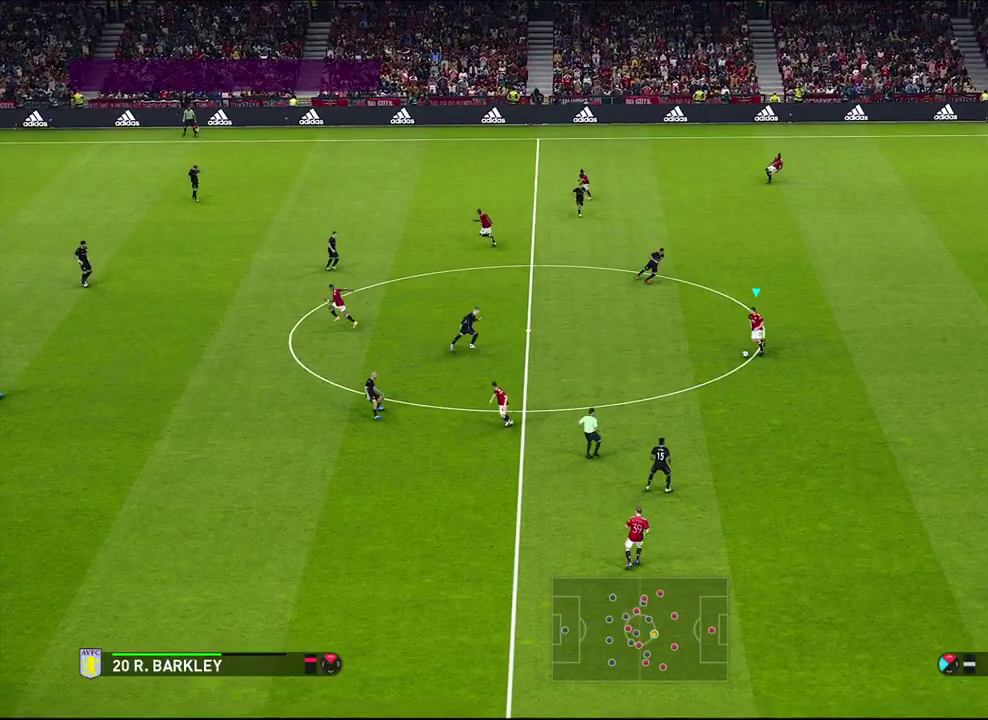
{"dt_ms": 300, "buttons": [], "left_stick": "center", "events": [[167, "left_stick", "down"], [267, "left_stick", "center"]]}
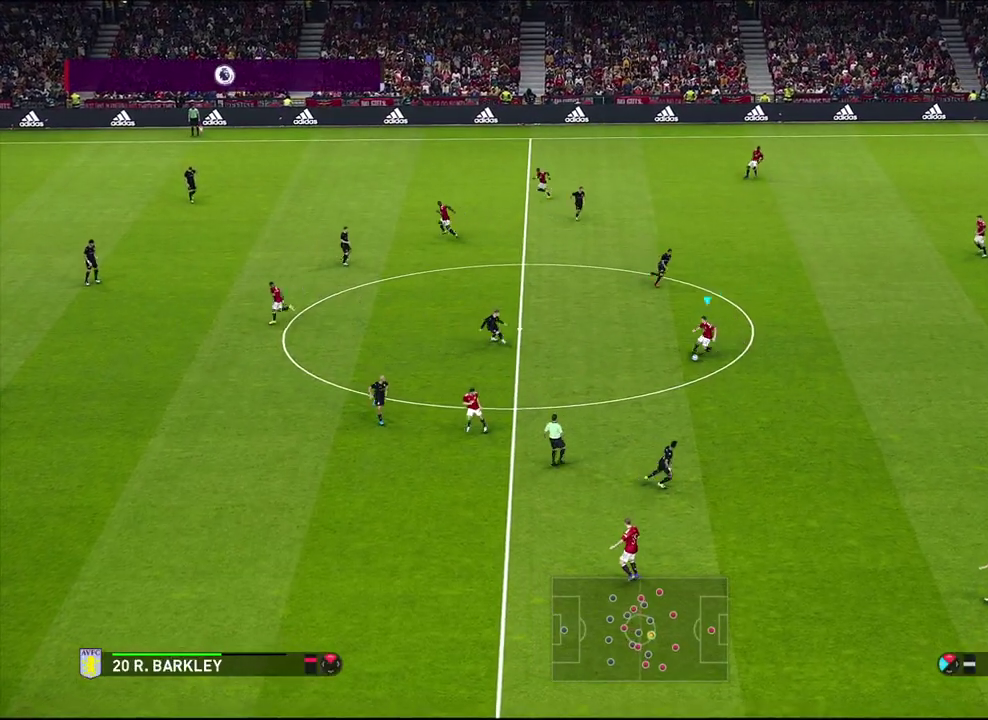
{"dt_ms": 600, "buttons": [], "left_stick": "down-right", "events": [[100, "left_stick", "down"], [383, "left_stick", "down-right"]]}
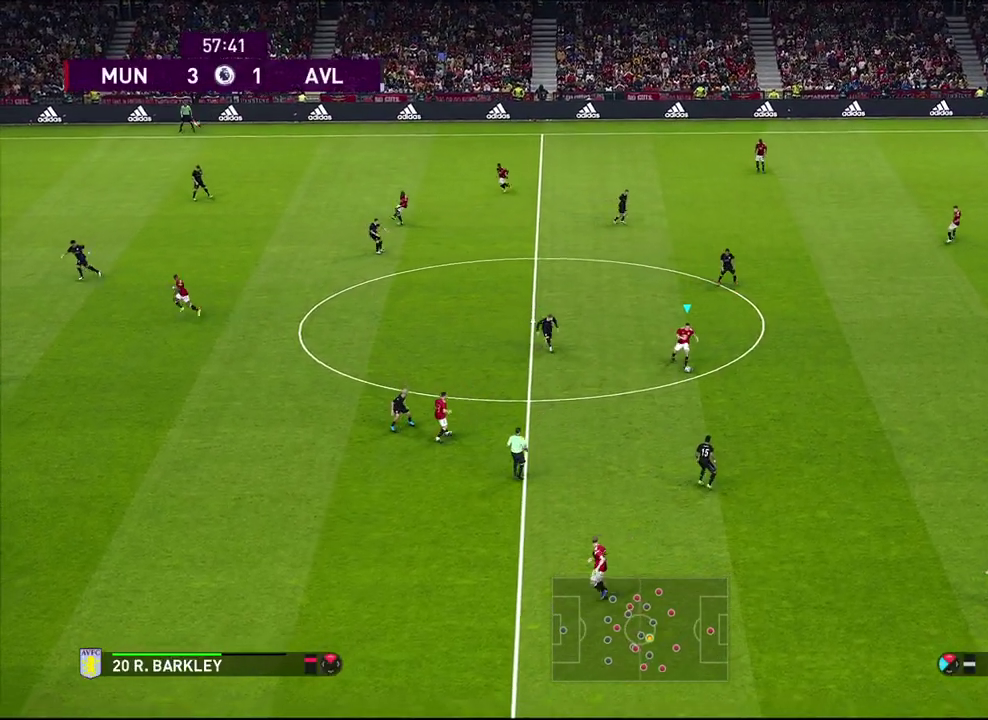
{"dt_ms": 600, "buttons": [], "left_stick": "down", "events": [[283, "left_stick", "down"], [367, "left_stick", "down-left"], [517, "left_stick", "down"]]}
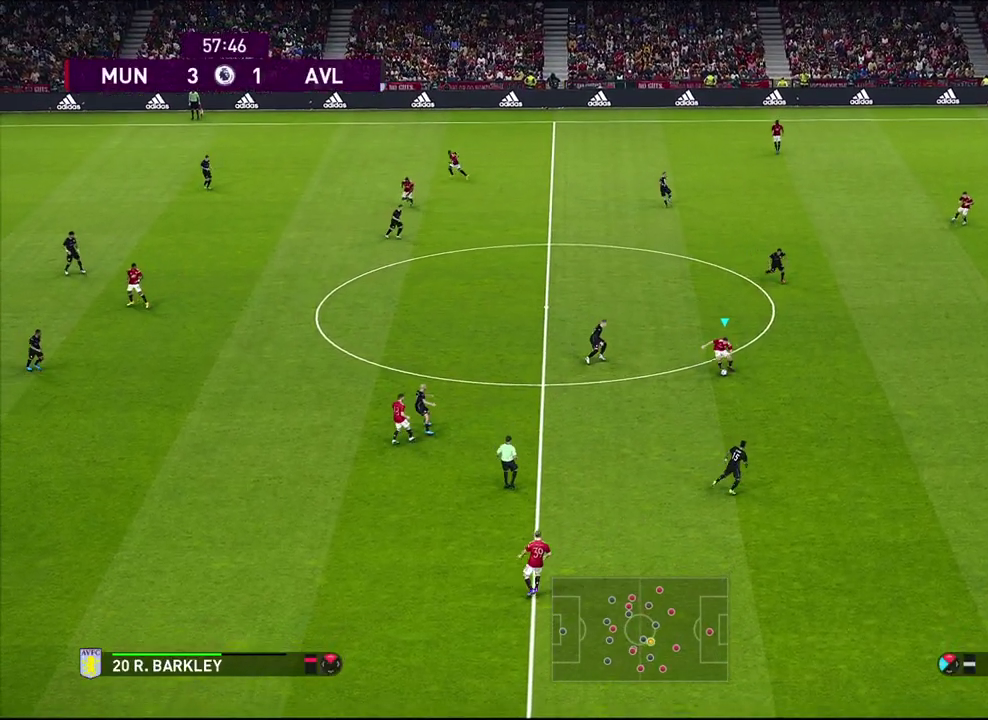
{"dt_ms": 700, "buttons": [], "left_stick": "center", "events": [[100, "CROSS", "down"], [100, "left_stick", "down-left"], [233, "CROSS", "up"], [400, "left_stick", "down"], [683, "left_stick", "center"]]}
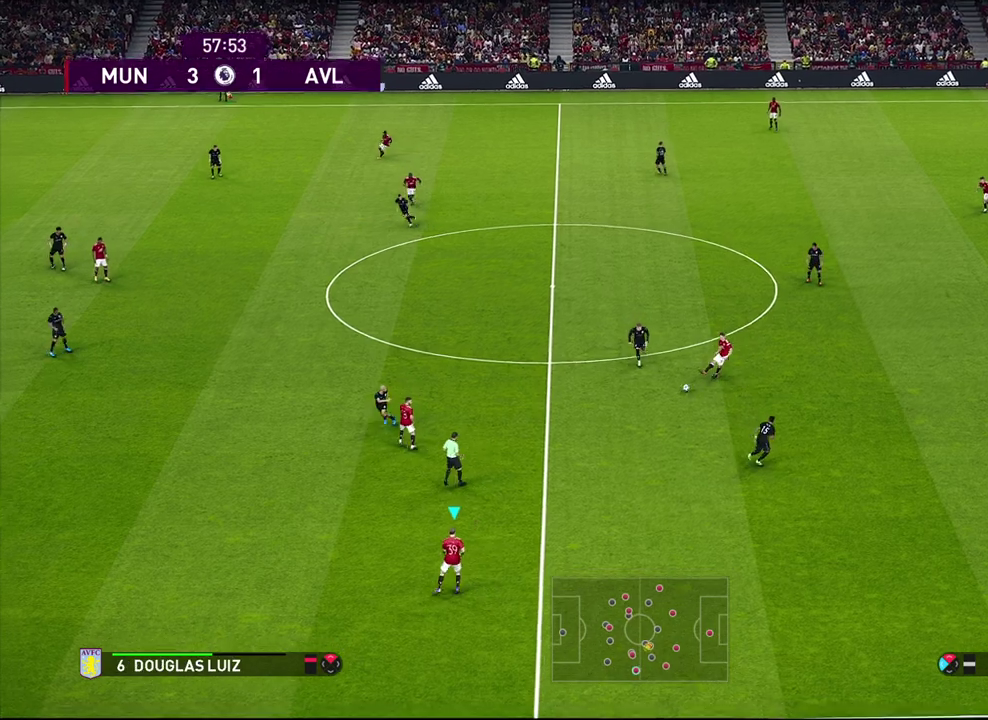
{"dt_ms": 300, "buttons": [], "left_stick": "center", "events": []}
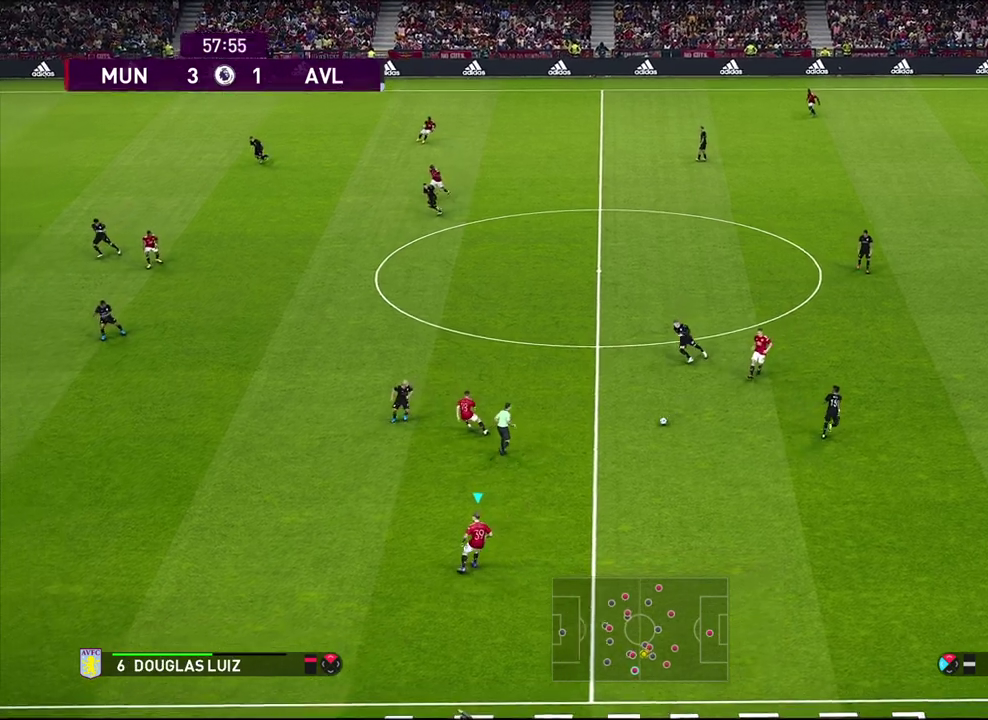
{"dt_ms": 300, "buttons": [], "left_stick": "center", "events": []}
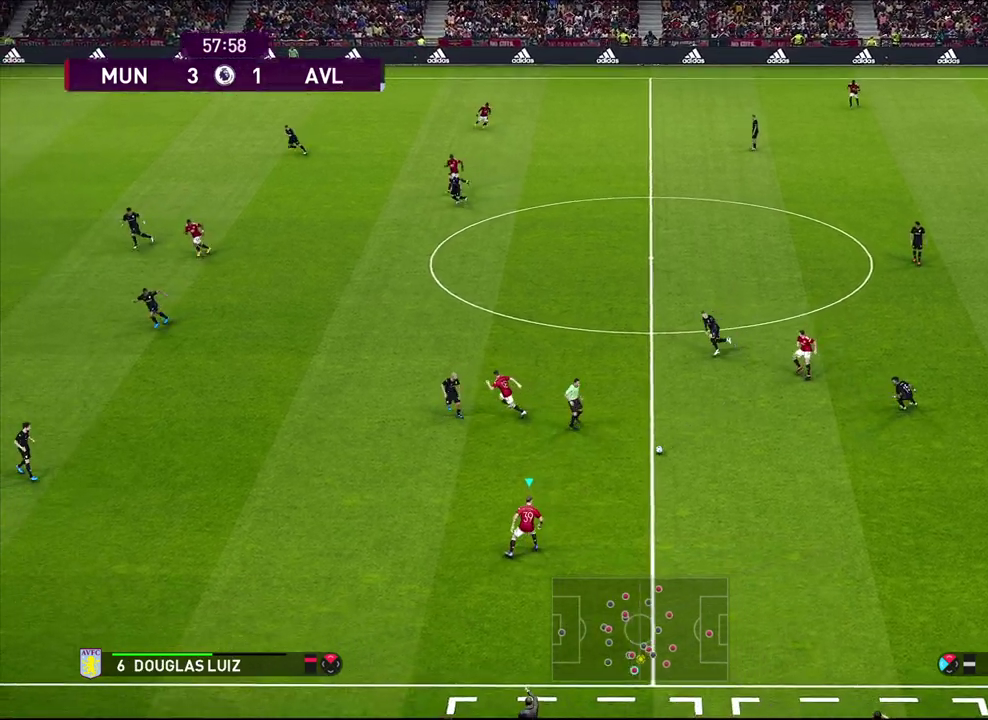
{"dt_ms": 500, "buttons": [], "left_stick": "left", "events": [[233, "left_stick", "left"]]}
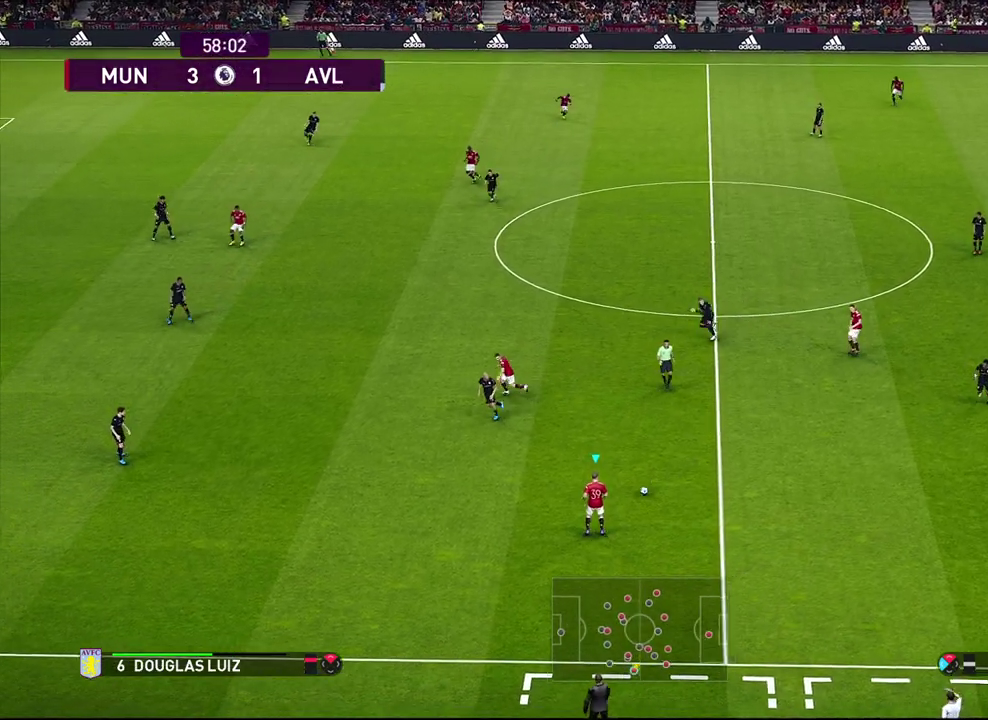
{"dt_ms": 600, "buttons": [], "left_stick": "left", "events": []}
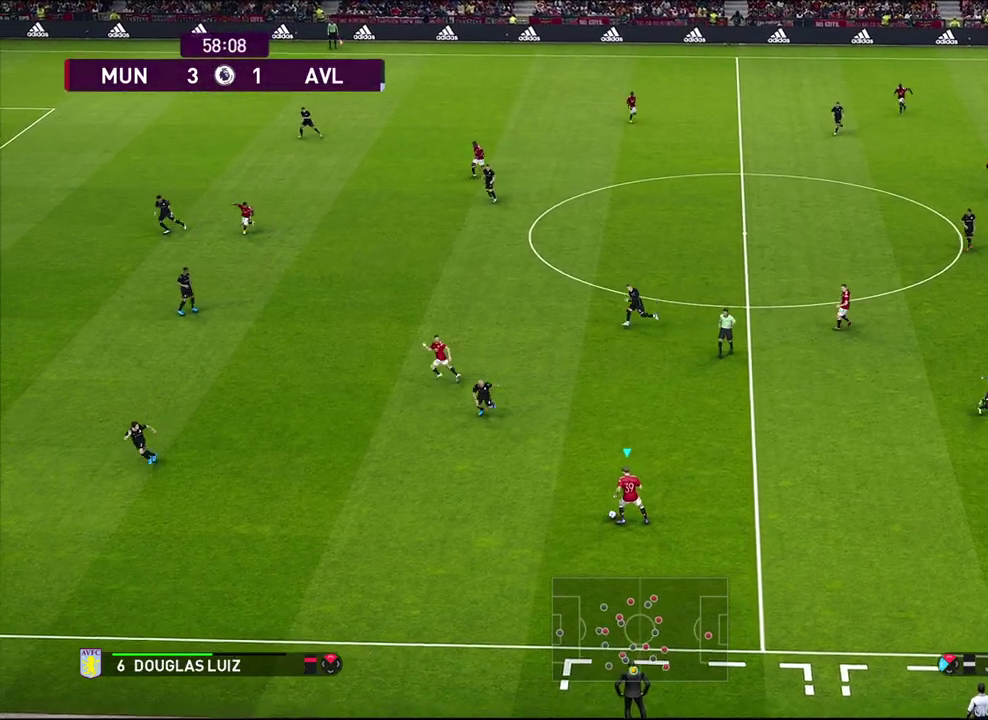
{"dt_ms": 600, "buttons": [], "left_stick": "up-right", "events": [[283, "left_stick", "center"], [533, "left_stick", "up-right"]]}
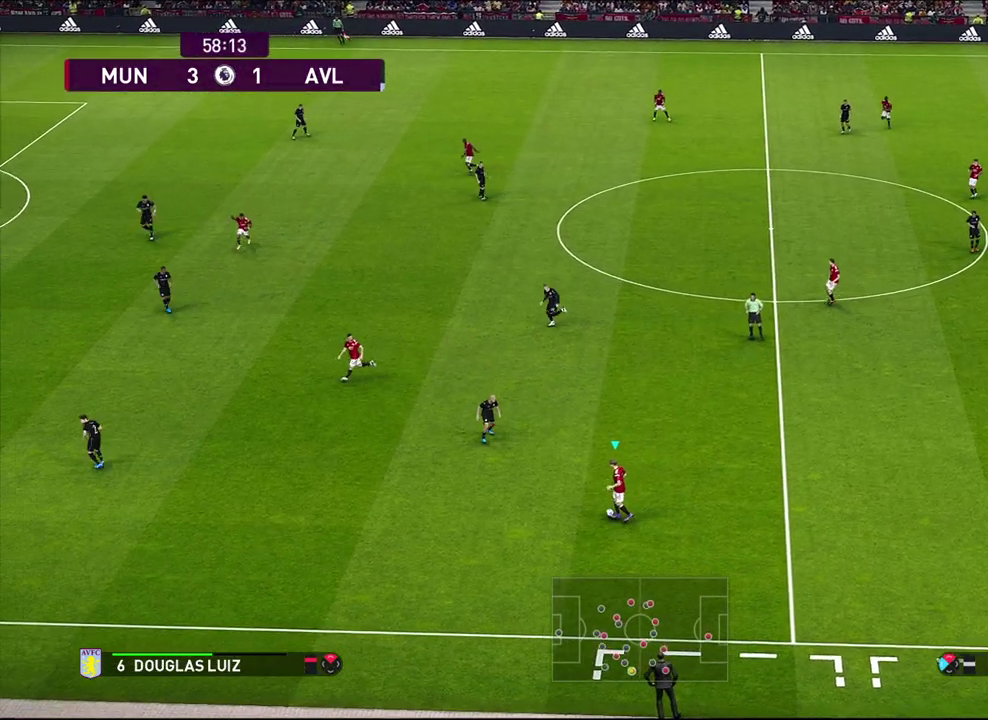
{"dt_ms": 500, "buttons": ["CROSS"], "left_stick": "up", "events": [[50, "R2", "down"], [367, "R2", "up"], [467, "CROSS", "down"], [467, "left_stick", "up"]]}
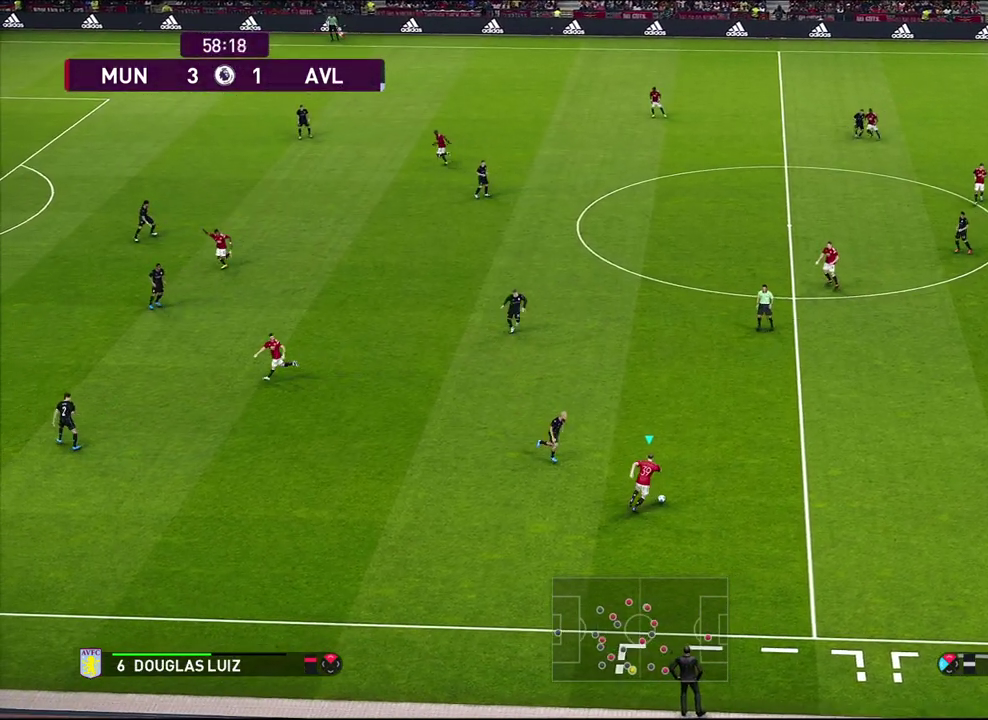
{"dt_ms": 700, "buttons": [], "left_stick": "center", "events": [[133, "CROSS", "up"], [567, "left_stick", "center"]]}
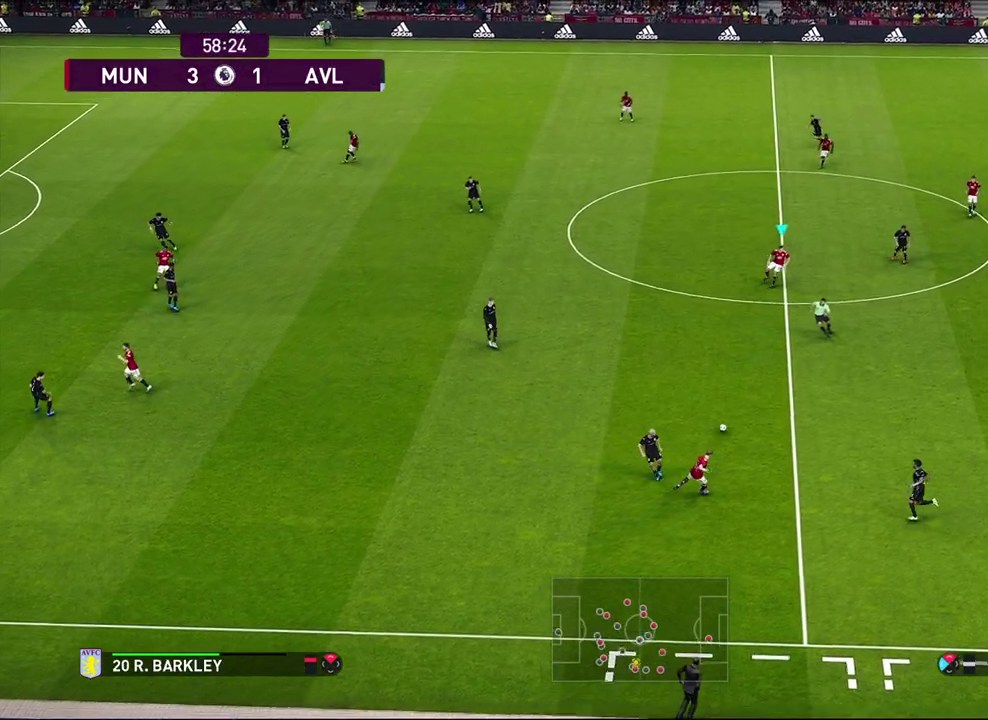
{"dt_ms": 500, "buttons": [], "left_stick": "left", "events": [[17, "left_stick", "down-left"], [400, "left_stick", "left"]]}
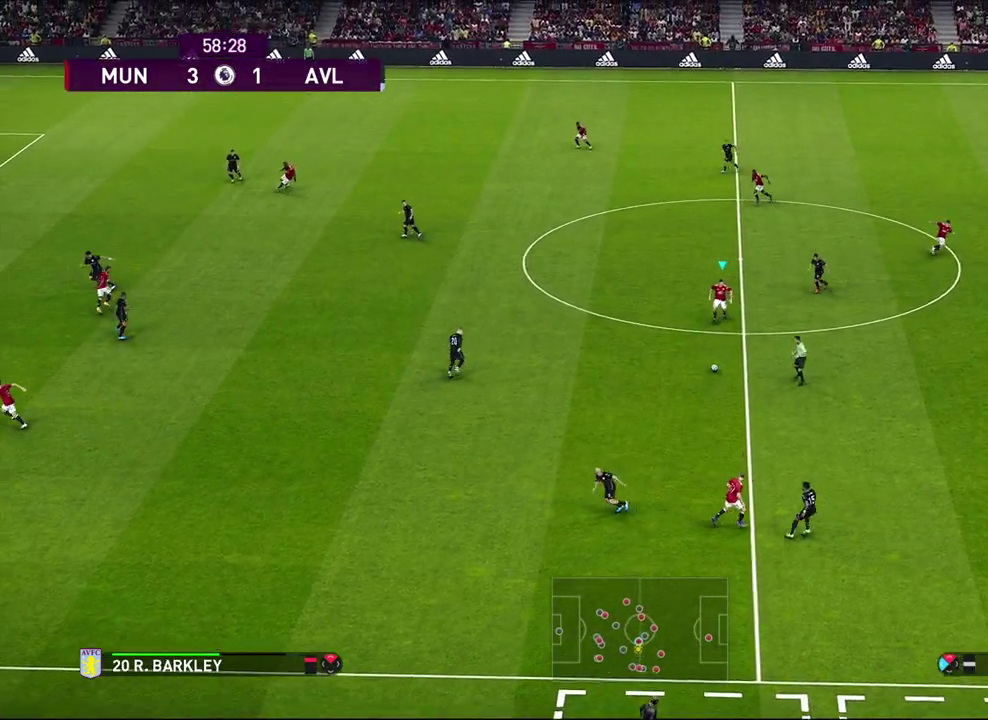
{"dt_ms": 300, "buttons": [], "left_stick": "left", "events": []}
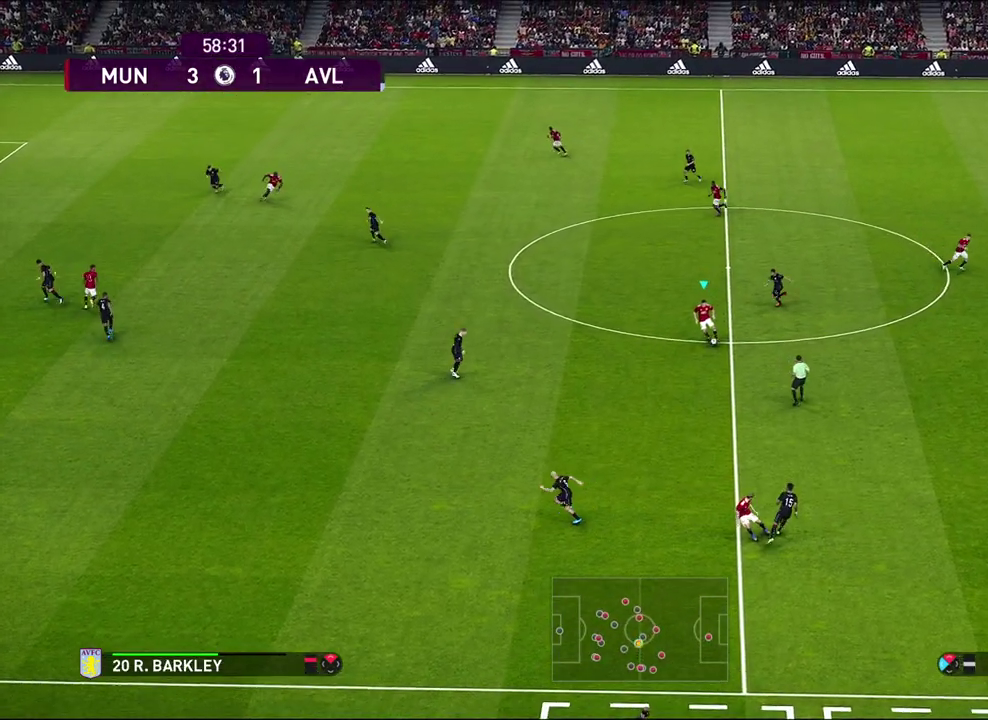
{"dt_ms": 300, "buttons": ["TRIANGLE"], "left_stick": "up-left", "events": [[167, "left_stick", "up-left"], [267, "TRIANGLE", "down"]]}
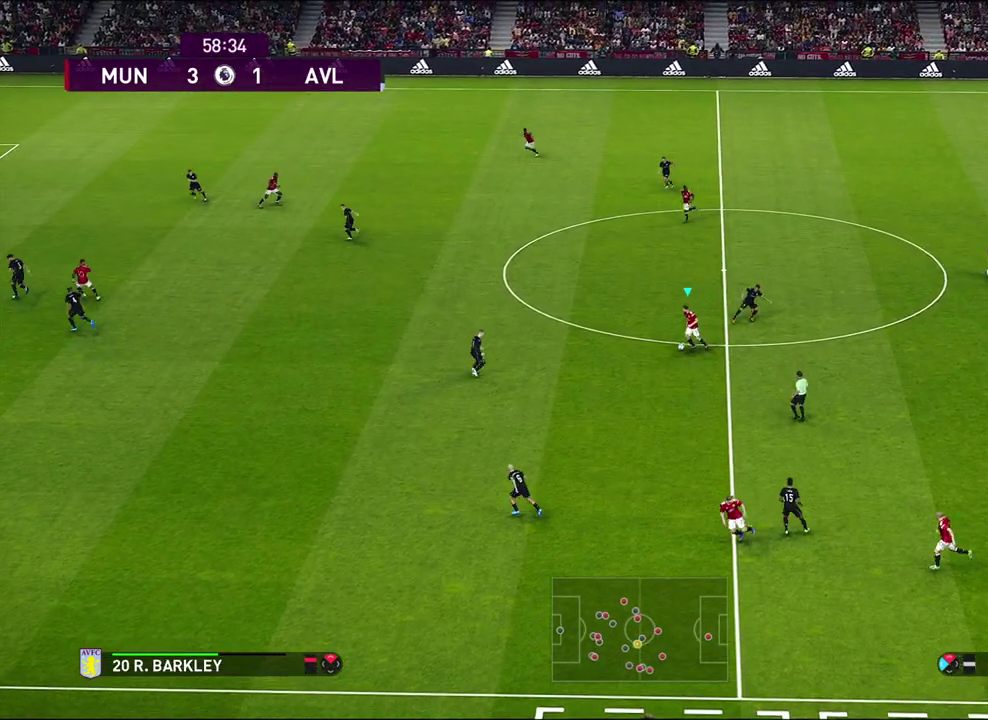
{"dt_ms": 700, "buttons": ["R1"], "left_stick": "down-left", "events": [[17, "left_stick", "up"], [50, "TRIANGLE", "up"], [417, "left_stick", "center"], [483, "left_stick", "down-left"], [500, "R1", "down"]]}
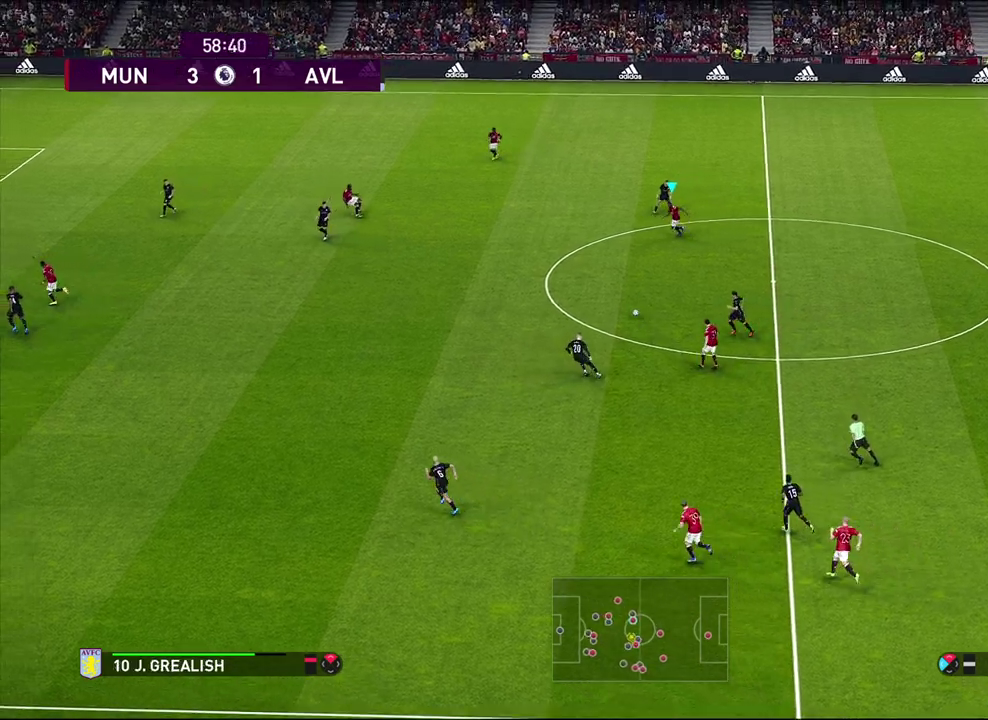
{"dt_ms": 600, "buttons": ["R1"], "left_stick": "down-left", "events": []}
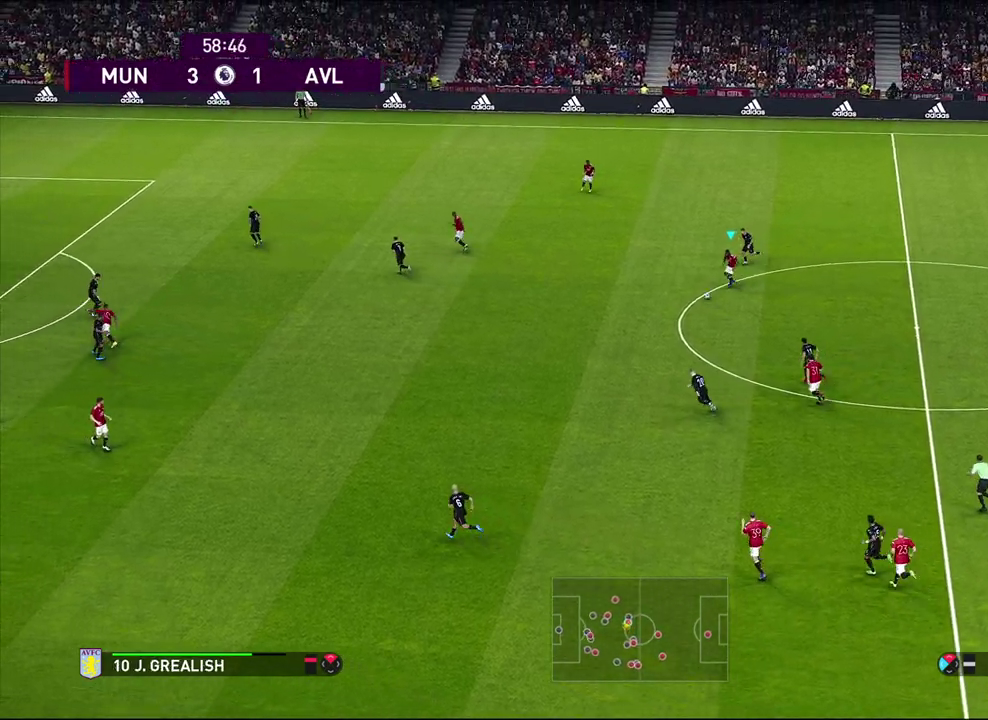
{"dt_ms": 600, "buttons": [], "left_stick": "down-left", "events": [[117, "left_stick", "left"], [400, "R1", "up"], [417, "left_stick", "down-left"]]}
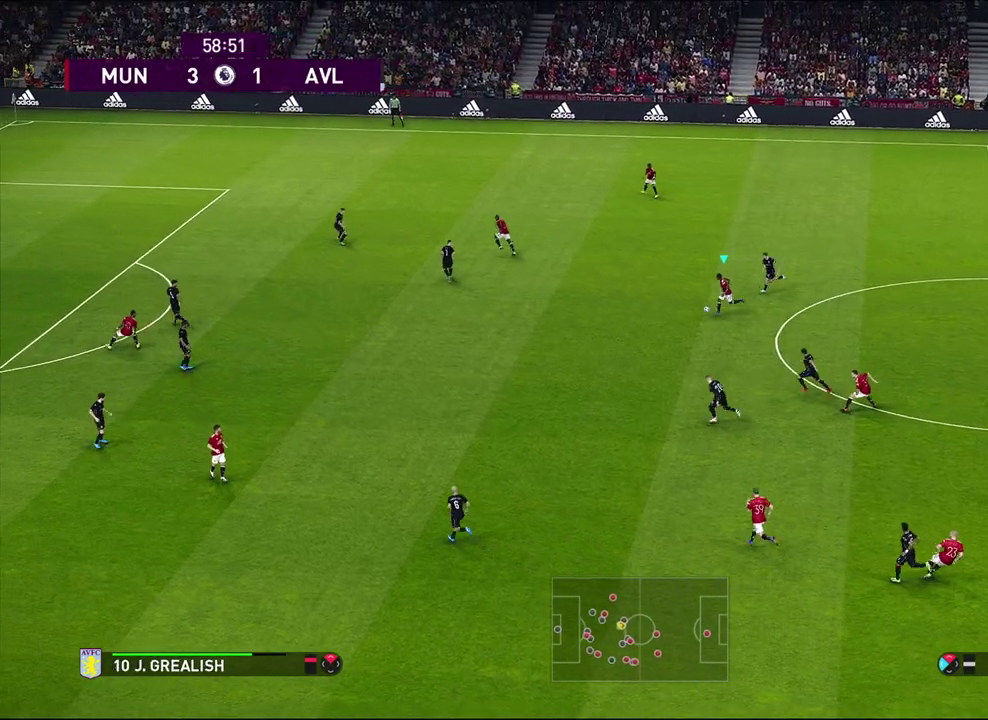
{"dt_ms": 300, "buttons": ["R1"], "left_stick": "left", "events": [[133, "left_stick", "left"], [200, "R1", "down"]]}